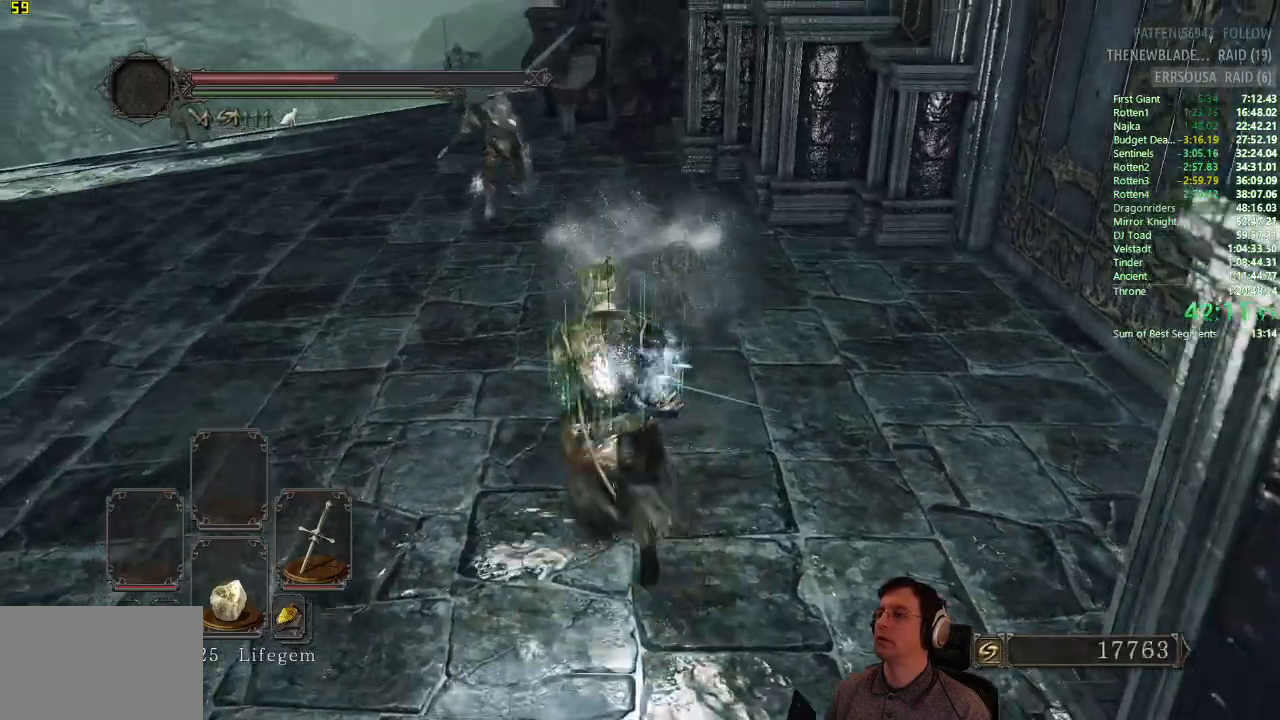
Gameplay with a controller (PlayStation layout); each line is a JSON object with the inputs held at the frame after it. "button_events" lists button changes between this image and that frame as [ms after this image, input, new state], when the widget could be followed in between (sticks are given only as held states). Not read: L1 L2 R1 R2.
{"buttons": [], "left_stick": "up", "right_stick": "center", "button_events": []}
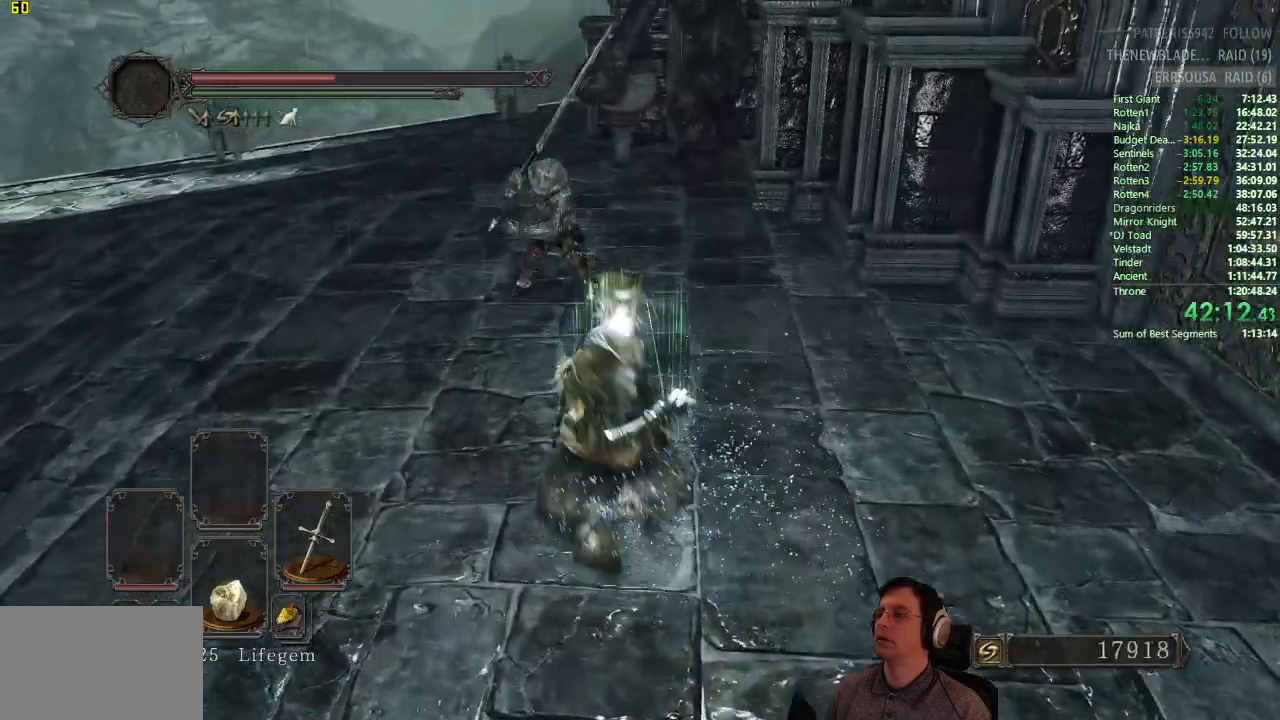
{"buttons": [], "left_stick": "up", "right_stick": "center", "button_events": []}
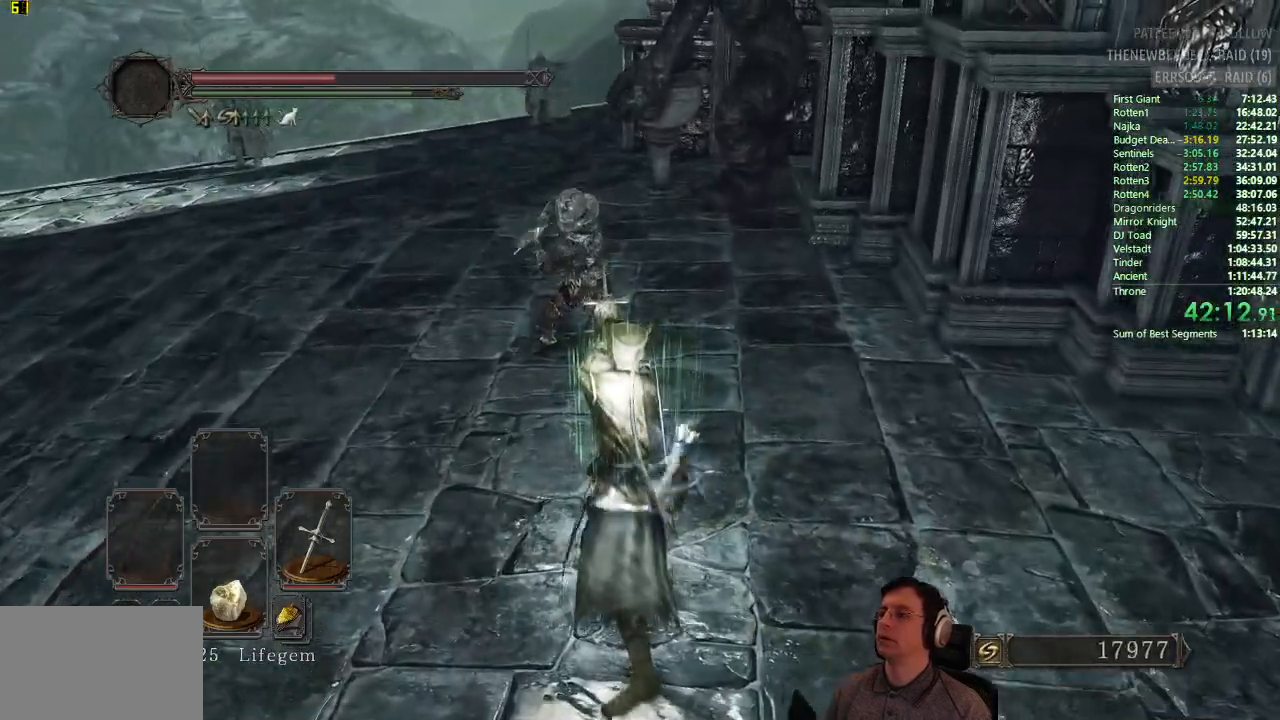
{"buttons": [], "left_stick": "up", "right_stick": "center", "button_events": []}
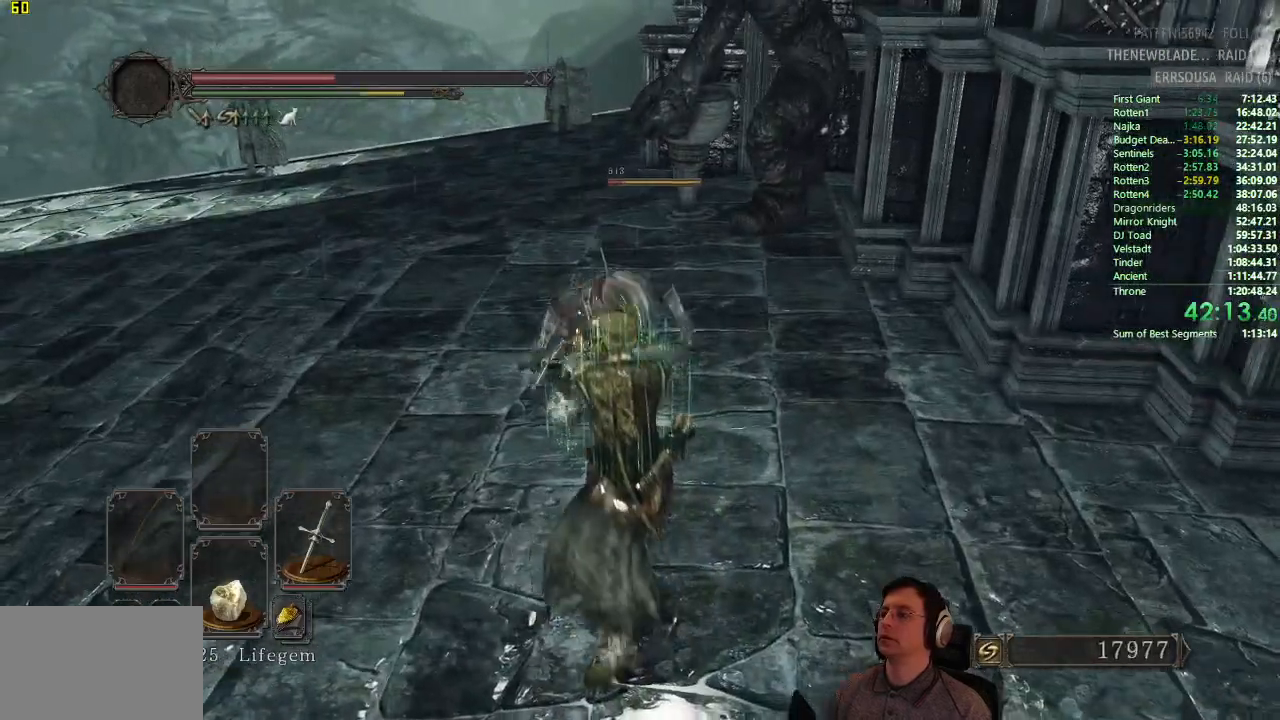
{"buttons": [], "left_stick": "up", "right_stick": "center", "button_events": []}
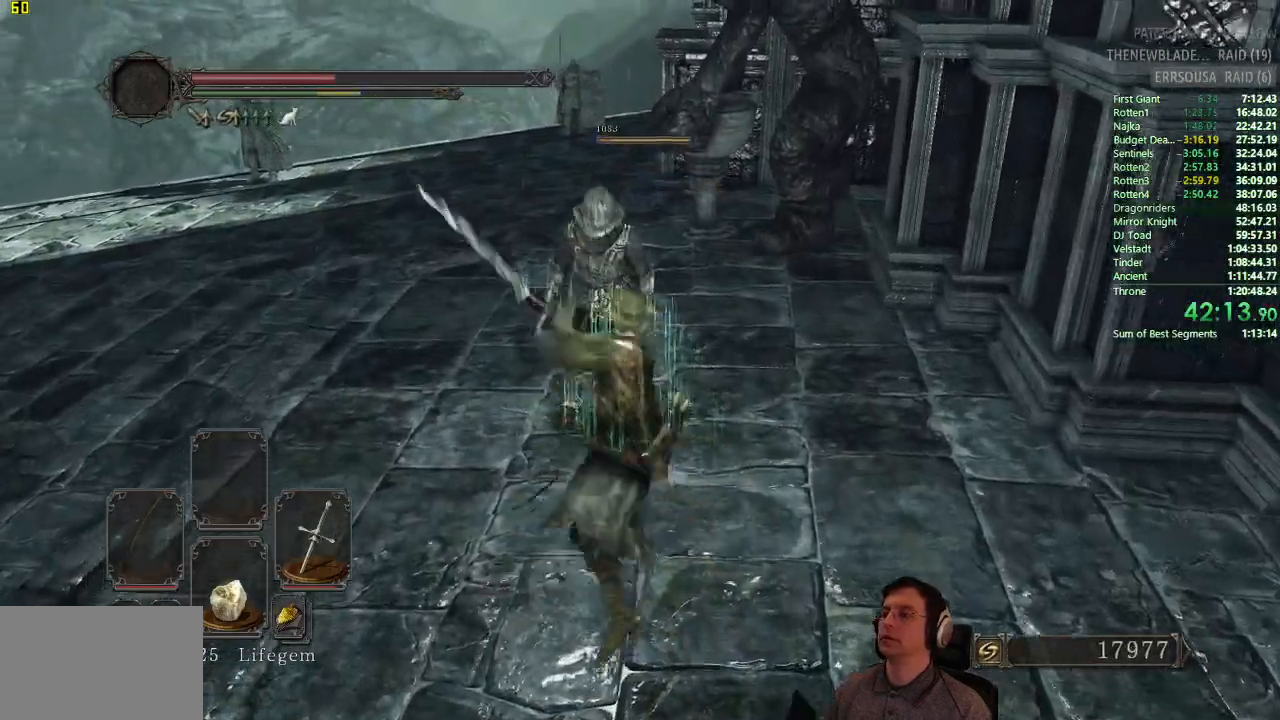
{"buttons": [], "left_stick": "right", "right_stick": "center", "button_events": []}
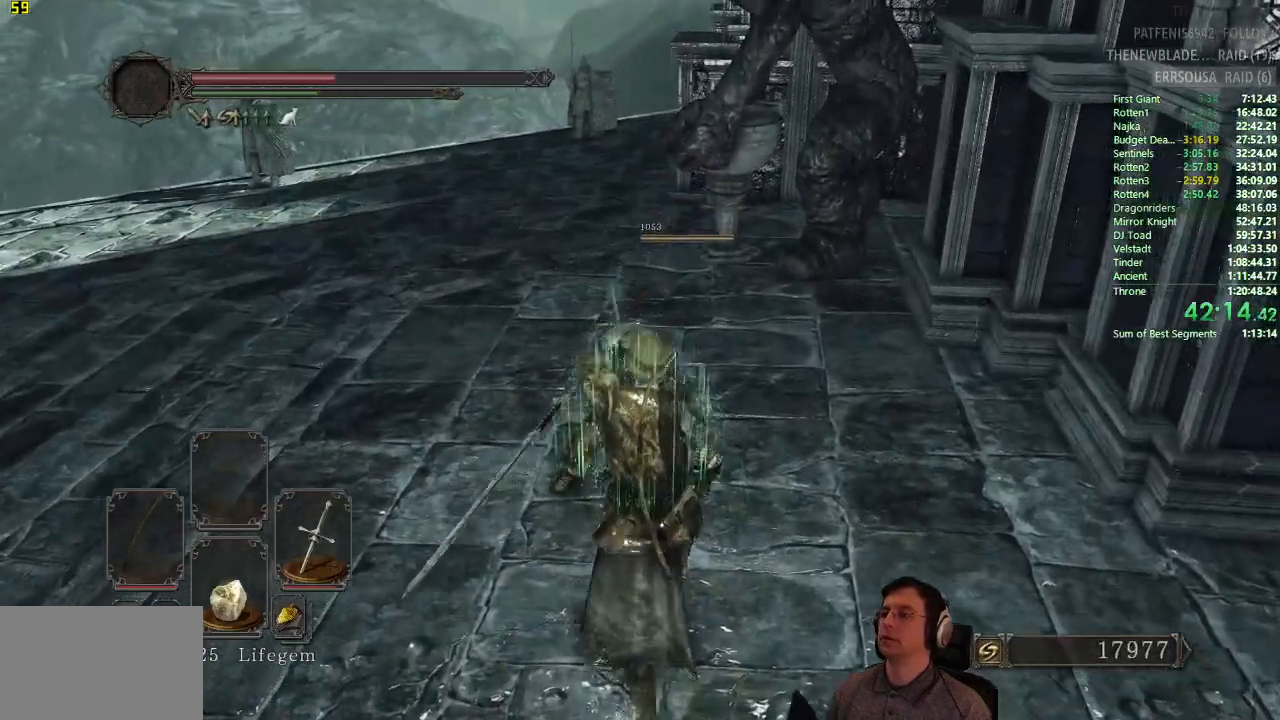
{"buttons": [], "left_stick": "right", "right_stick": "center", "button_events": []}
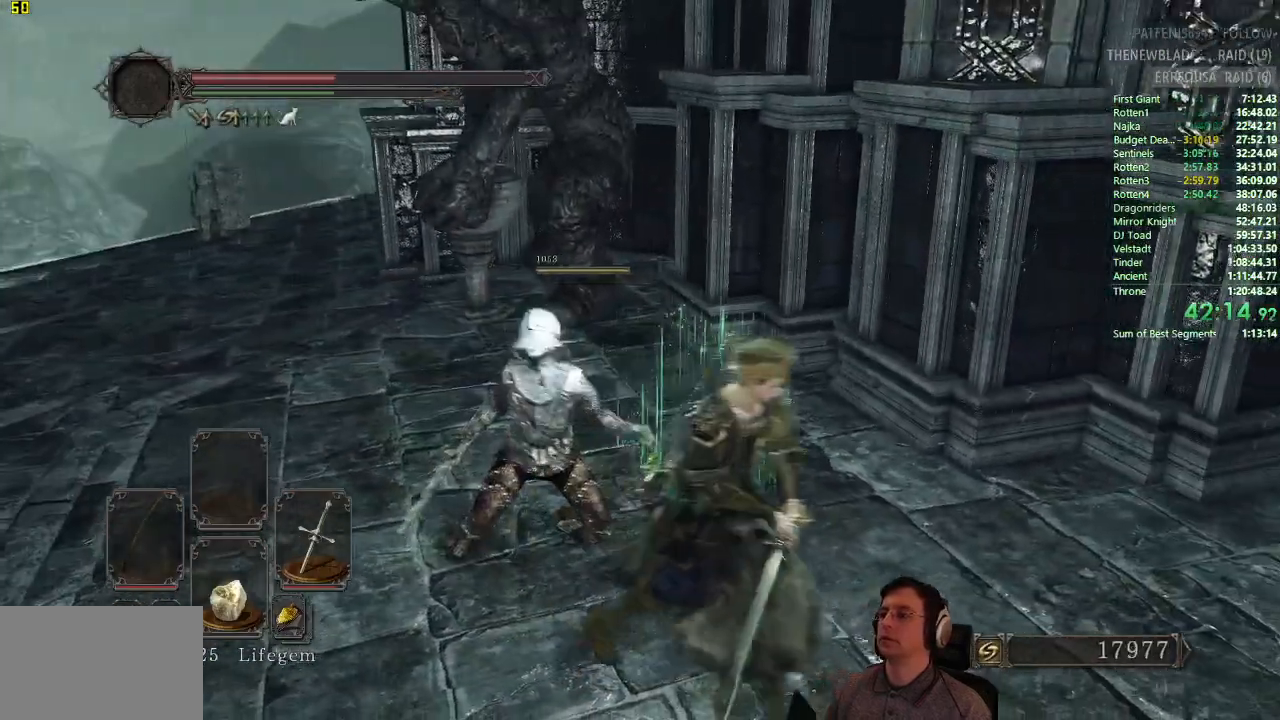
{"buttons": [], "left_stick": "right", "right_stick": "right", "button_events": [[50, "SQUARE", "down"], [150, "SQUARE", "up"]]}